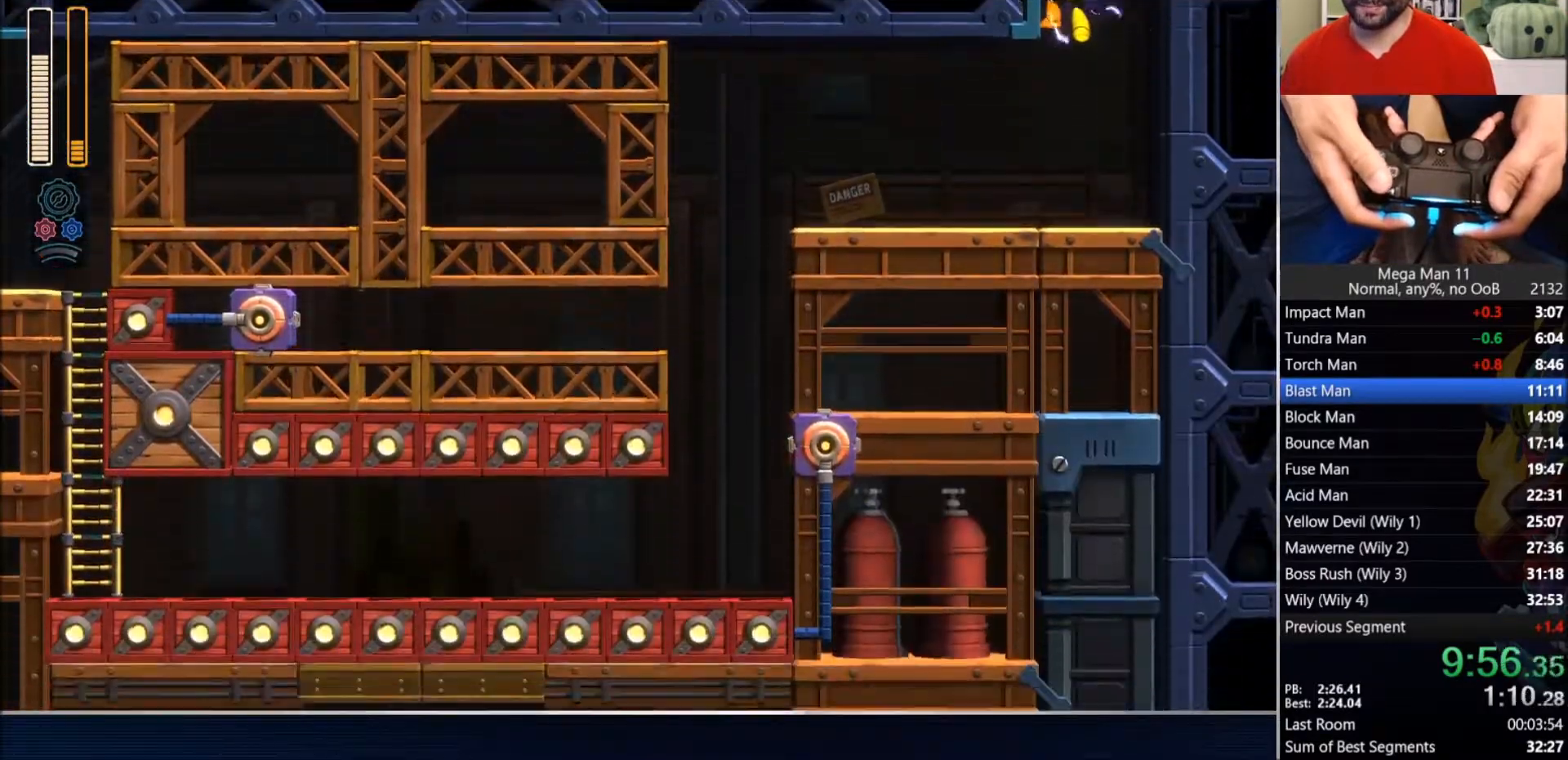
Gameplay with a controller (PlayStation layout); each line is a JSON object with the inputs held at the frame after it. "events" lists button and stick changes between this image and that frame as [ms after this image, input, new state], when the widget could be followed in between.
{"buttons": ["DPAD_LEFT"], "left_stick": "center", "right_stick": "center", "events": [[200, "CIRCLE", "down"], [450, "CIRCLE", "up"]]}
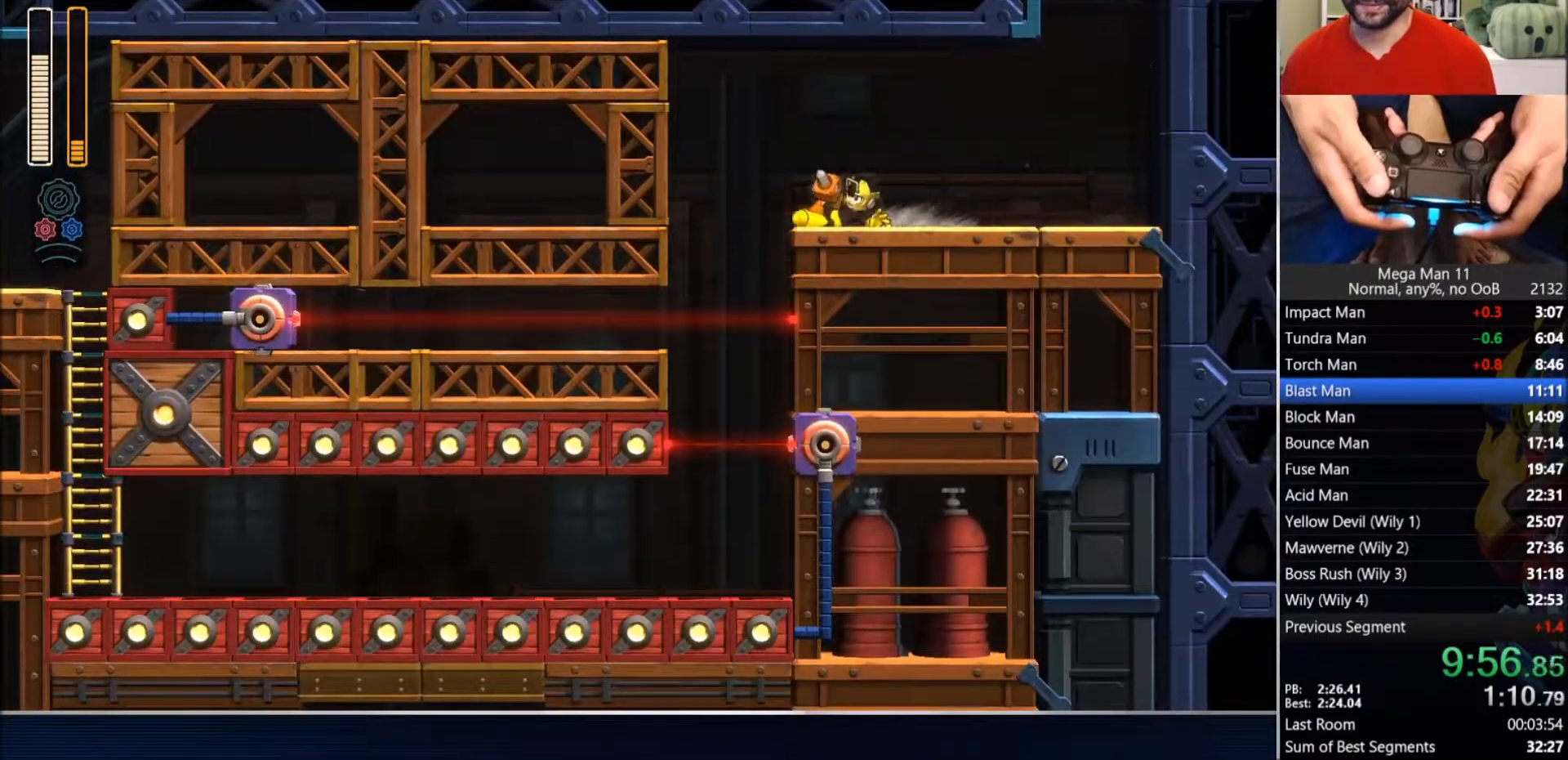
{"buttons": ["DPAD_LEFT"], "left_stick": "center", "right_stick": "center", "events": [[67, "CIRCLE", "down"], [250, "CIRCLE", "up"]]}
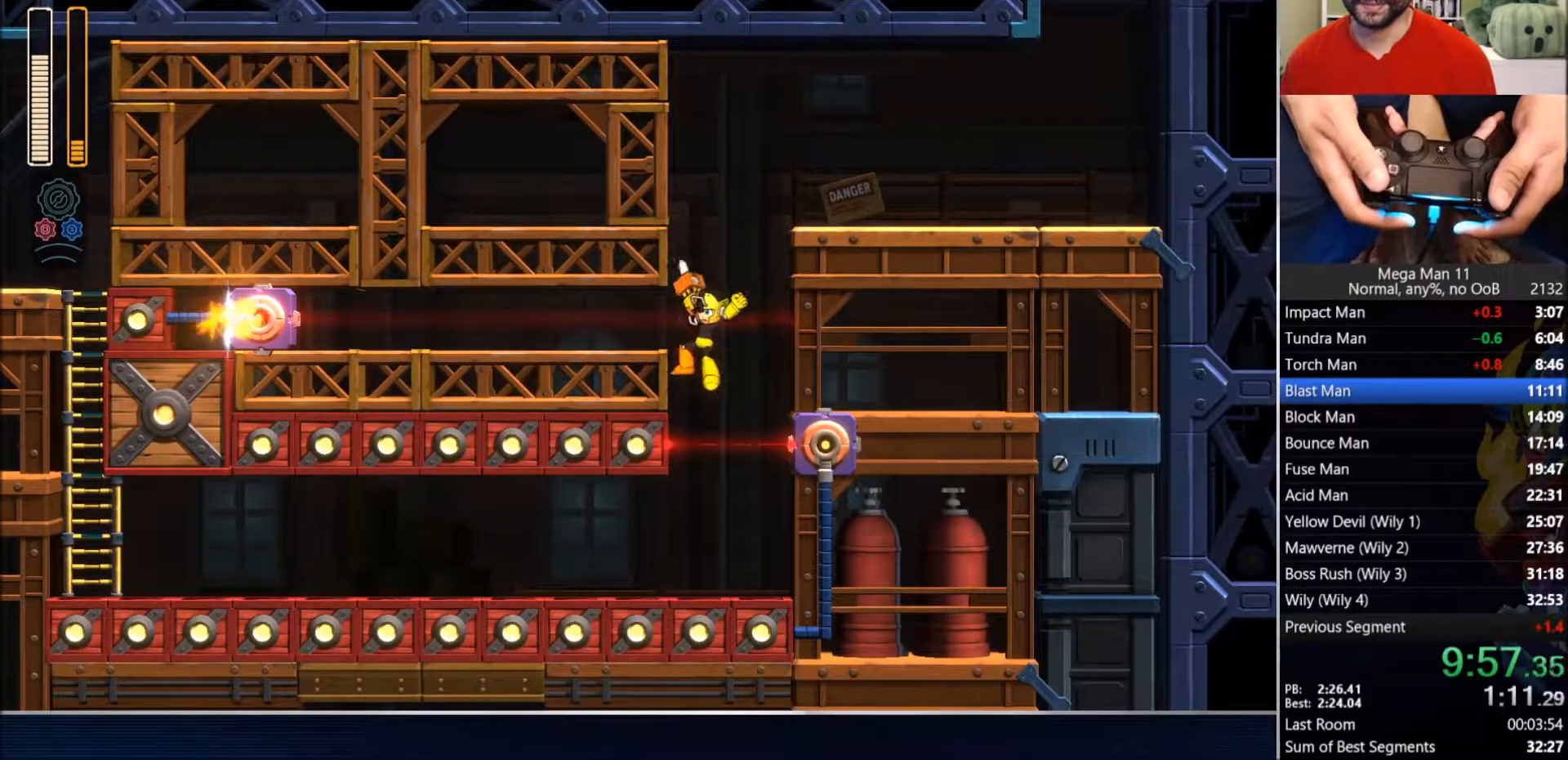
{"buttons": ["DPAD_LEFT"], "left_stick": "center", "right_stick": "center", "events": [[183, "CIRCLE", "down"], [450, "CIRCLE", "up"]]}
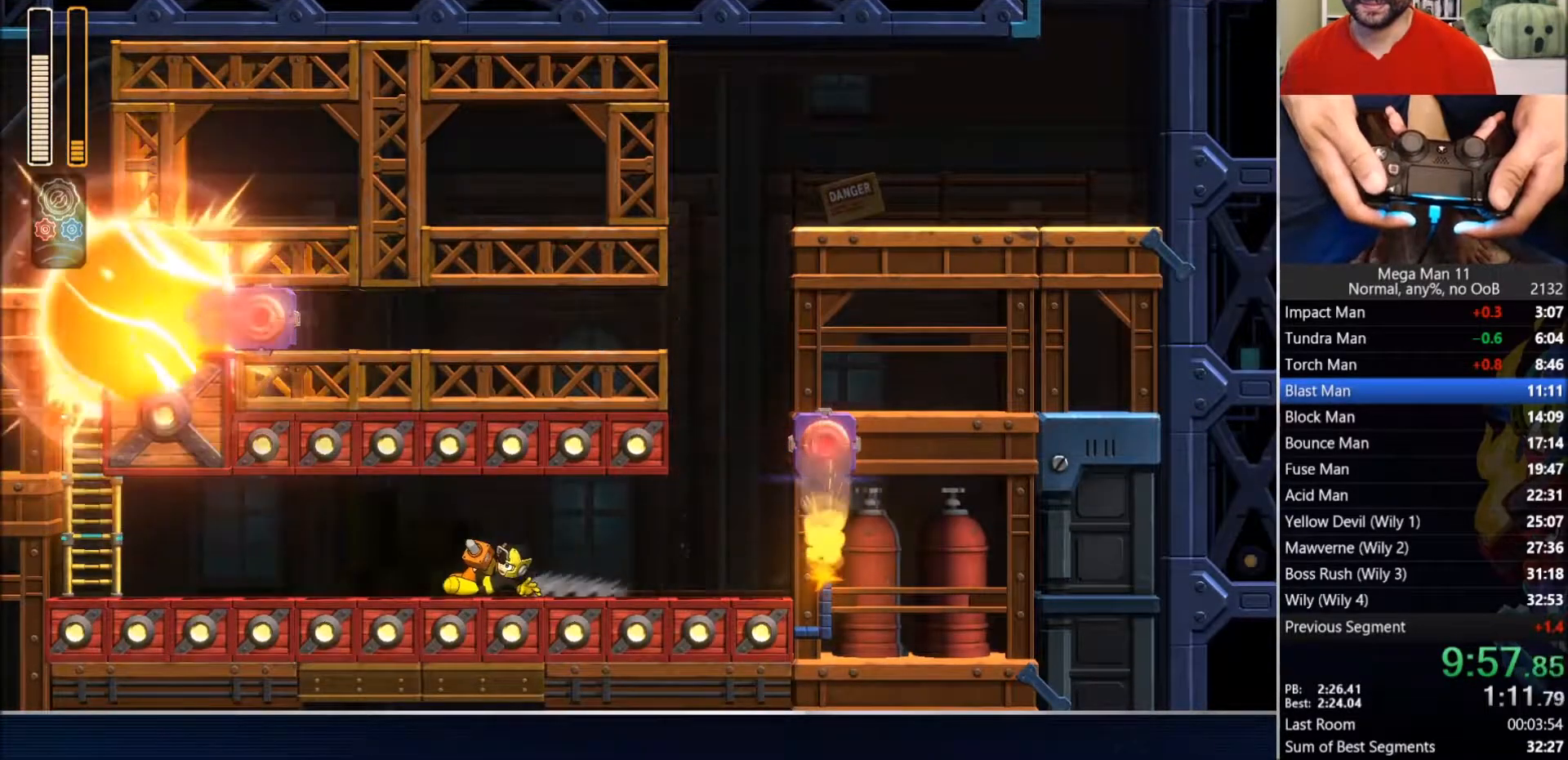
{"buttons": ["CIRCLE", "DPAD_LEFT"], "left_stick": "center", "right_stick": "center", "events": [[67, "CIRCLE", "down"], [333, "CIRCLE", "up"], [433, "CIRCLE", "down"]]}
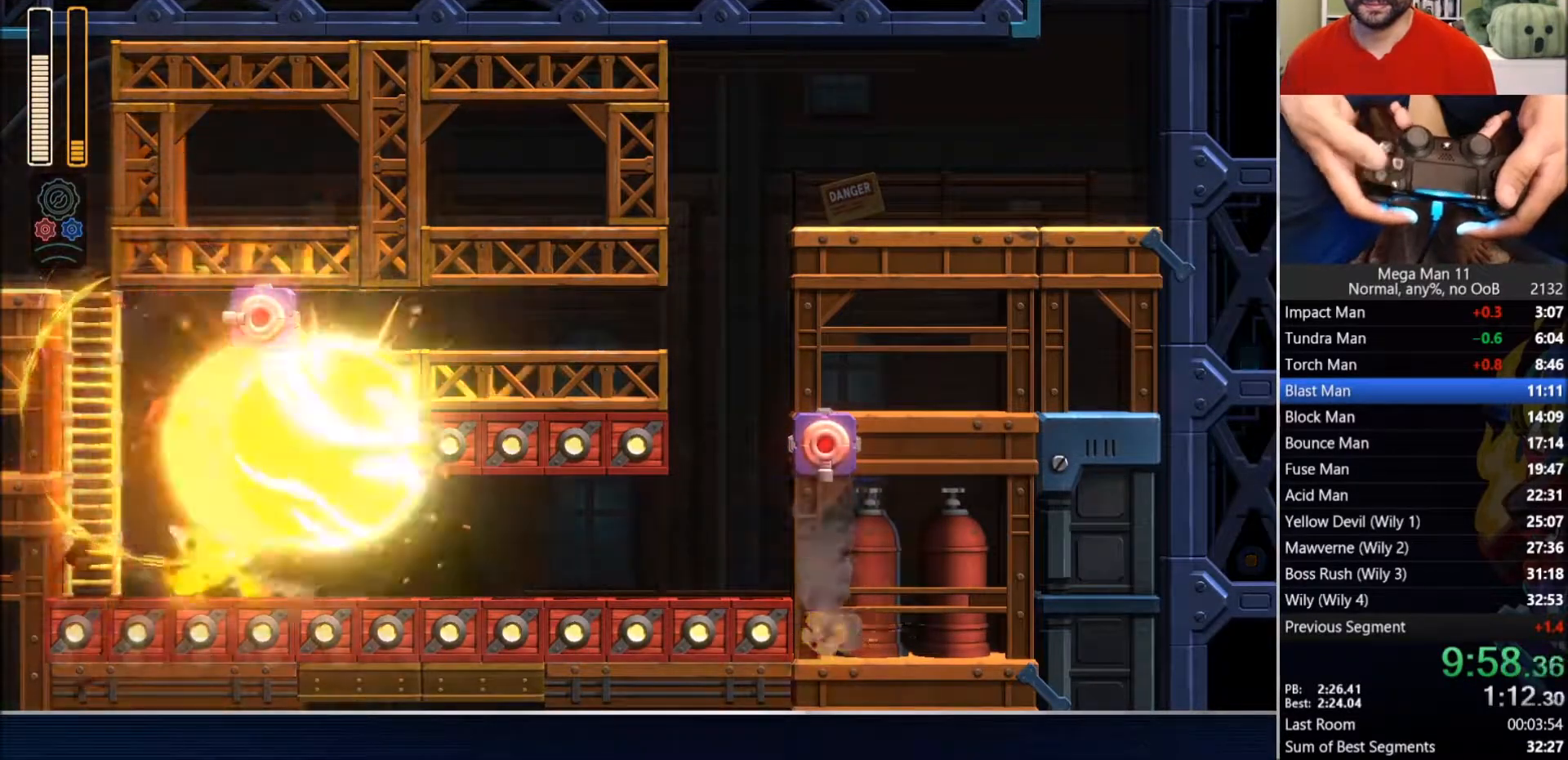
{"buttons": ["DPAD_UP", "DPAD_LEFT"], "left_stick": "center", "right_stick": "center", "events": [[67, "CROSS", "down"], [350, "DPAD_UP", "down"], [417, "CROSS", "up"], [450, "CIRCLE", "up"]]}
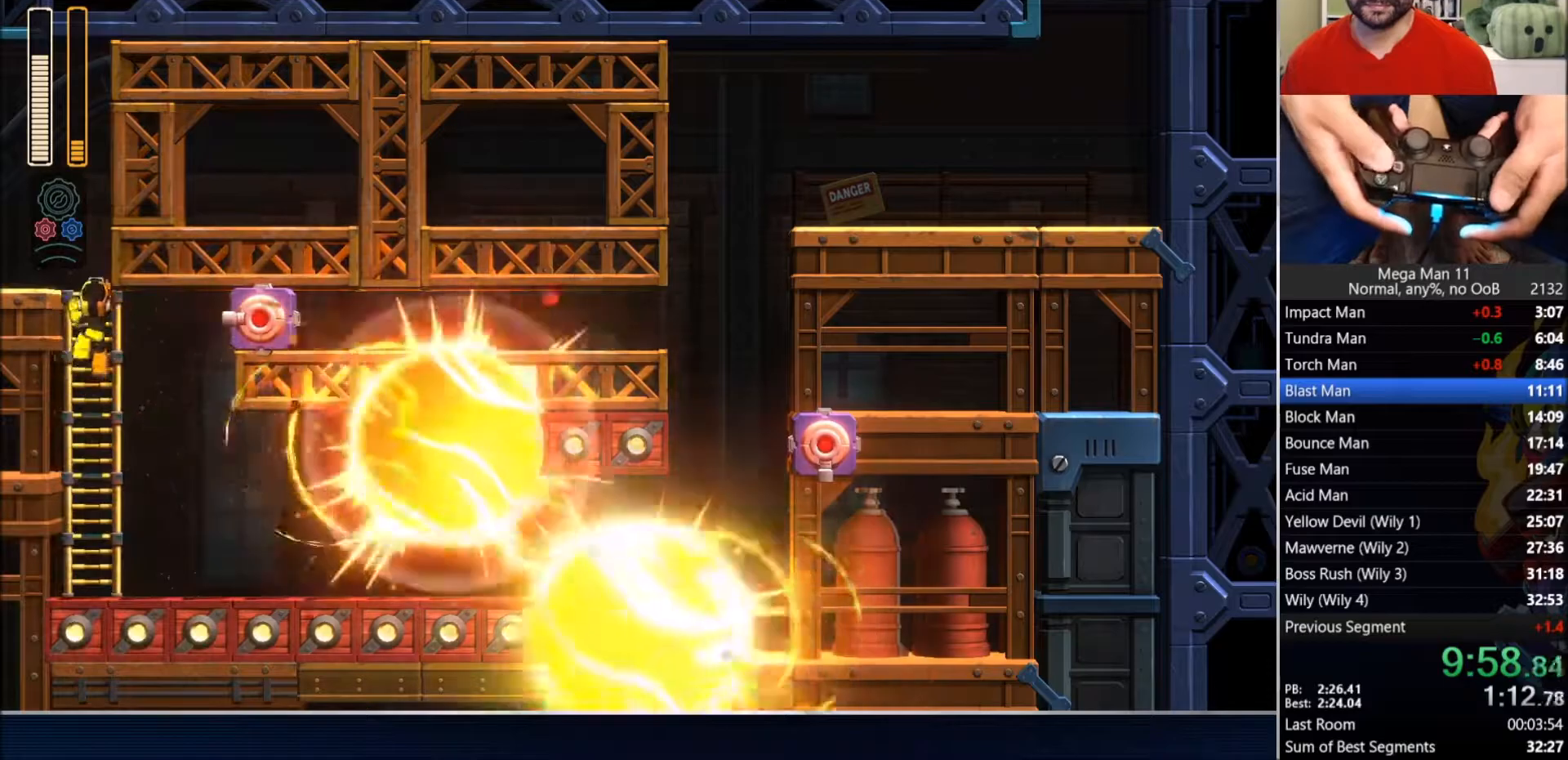
{"buttons": ["DPAD_LEFT"], "left_stick": "center", "right_stick": "center", "events": [[367, "CIRCLE", "down"], [467, "DPAD_UP", "up"], [500, "CIRCLE", "up"]]}
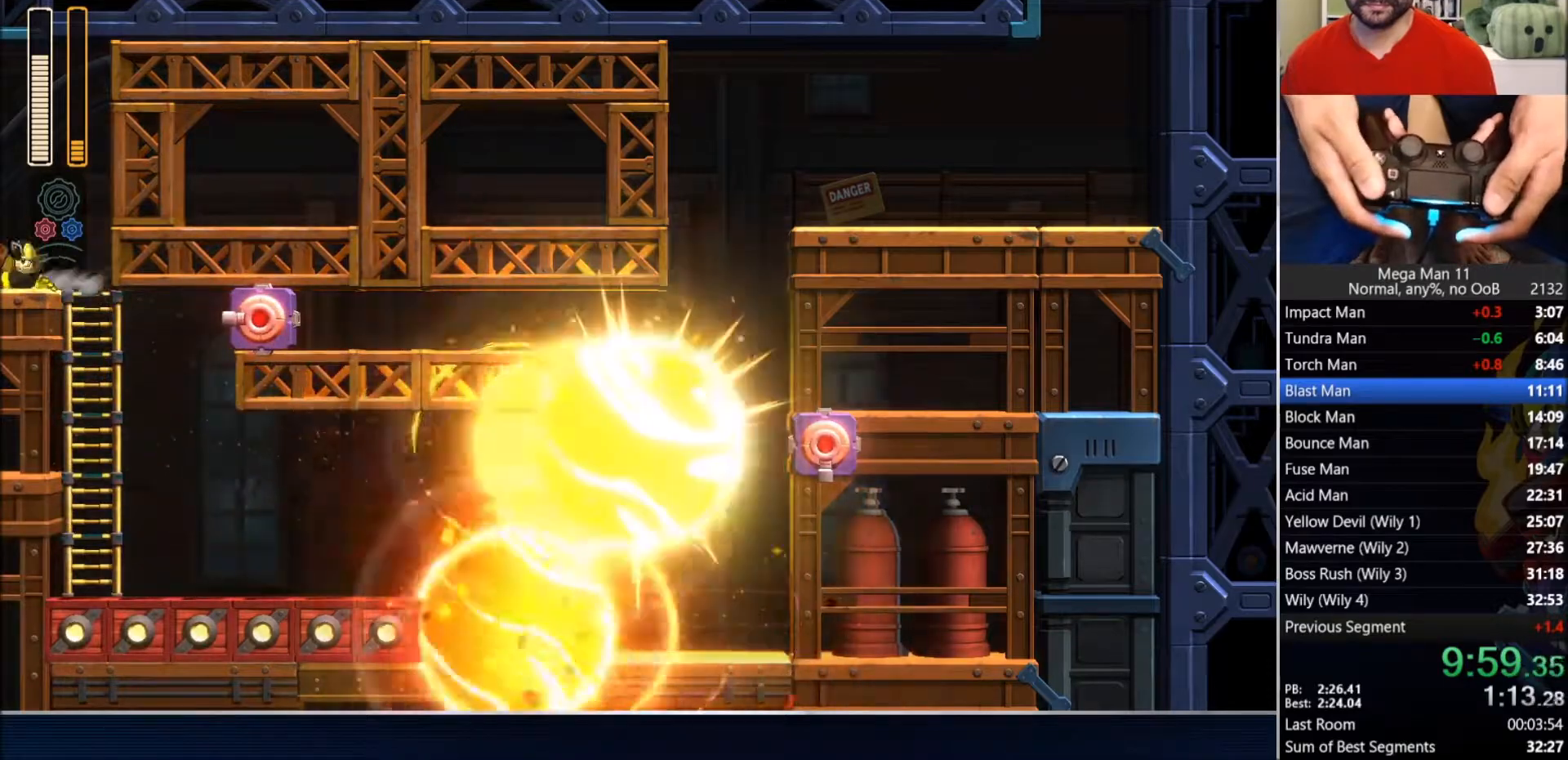
{"buttons": ["DPAD_LEFT"], "left_stick": "center", "right_stick": "center", "events": [[33, "CIRCLE", "down"], [200, "CIRCLE", "up"]]}
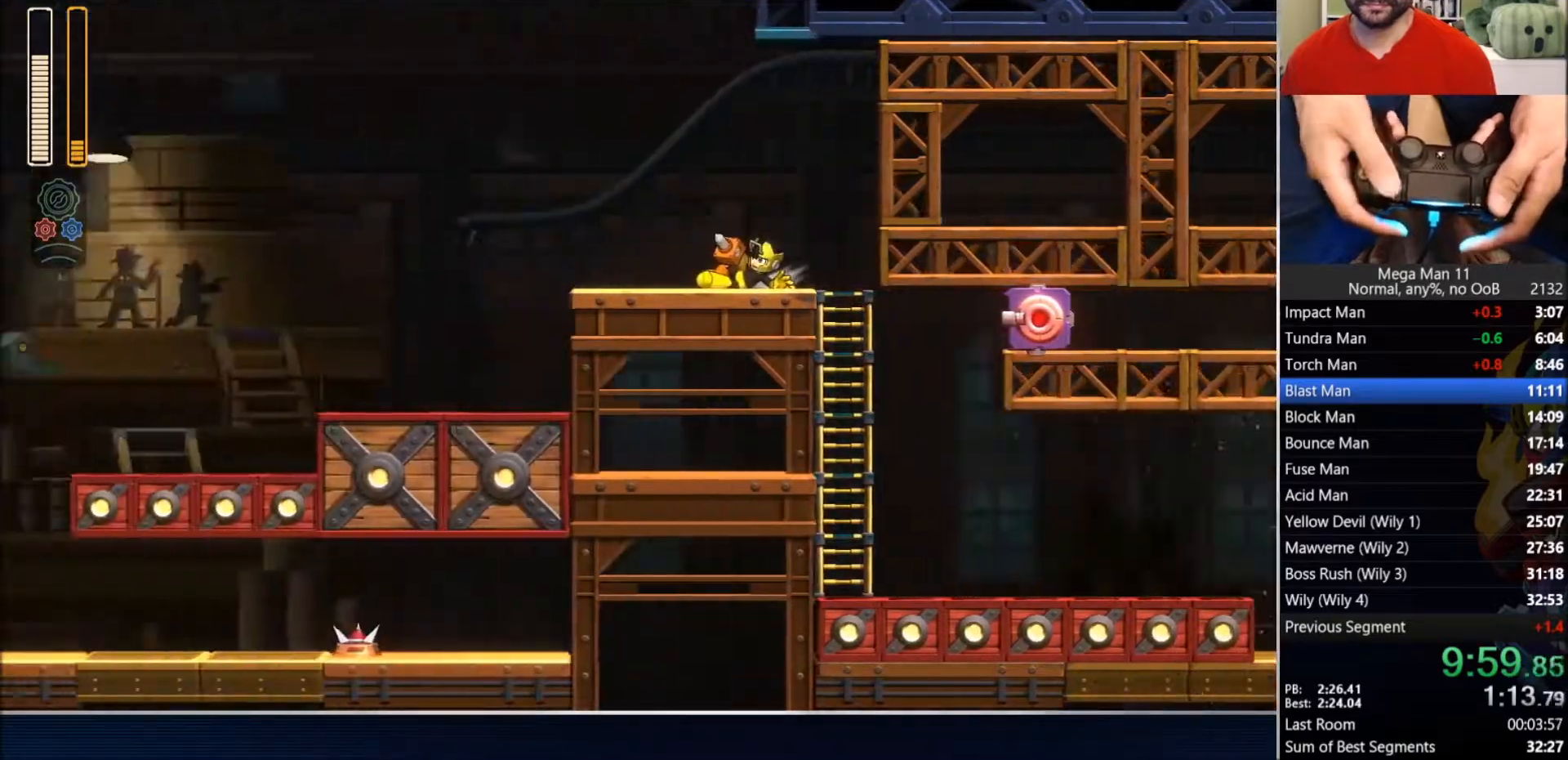
{"buttons": ["DPAD_LEFT"], "left_stick": "center", "right_stick": "center", "events": []}
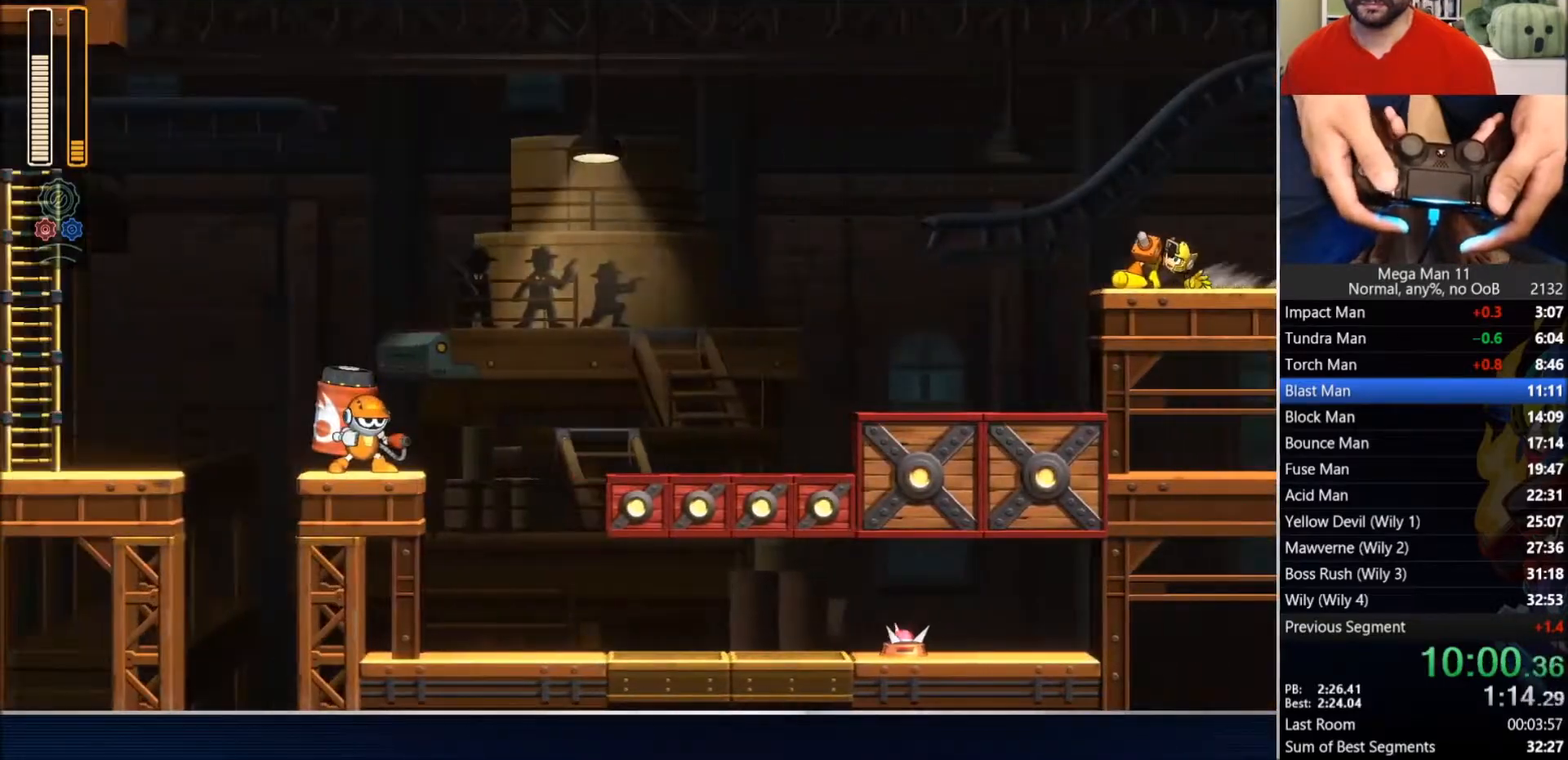
{"buttons": ["DPAD_LEFT"], "left_stick": "center", "right_stick": "center", "events": [[67, "CROSS", "down"], [233, "CIRCLE", "down"], [233, "SQUARE", "down"], [233, "TRIANGLE", "down"], [250, "CIRCLE", "up"], [250, "CROSS", "up"], [250, "SQUARE", "up"], [317, "TRIANGLE", "up"]]}
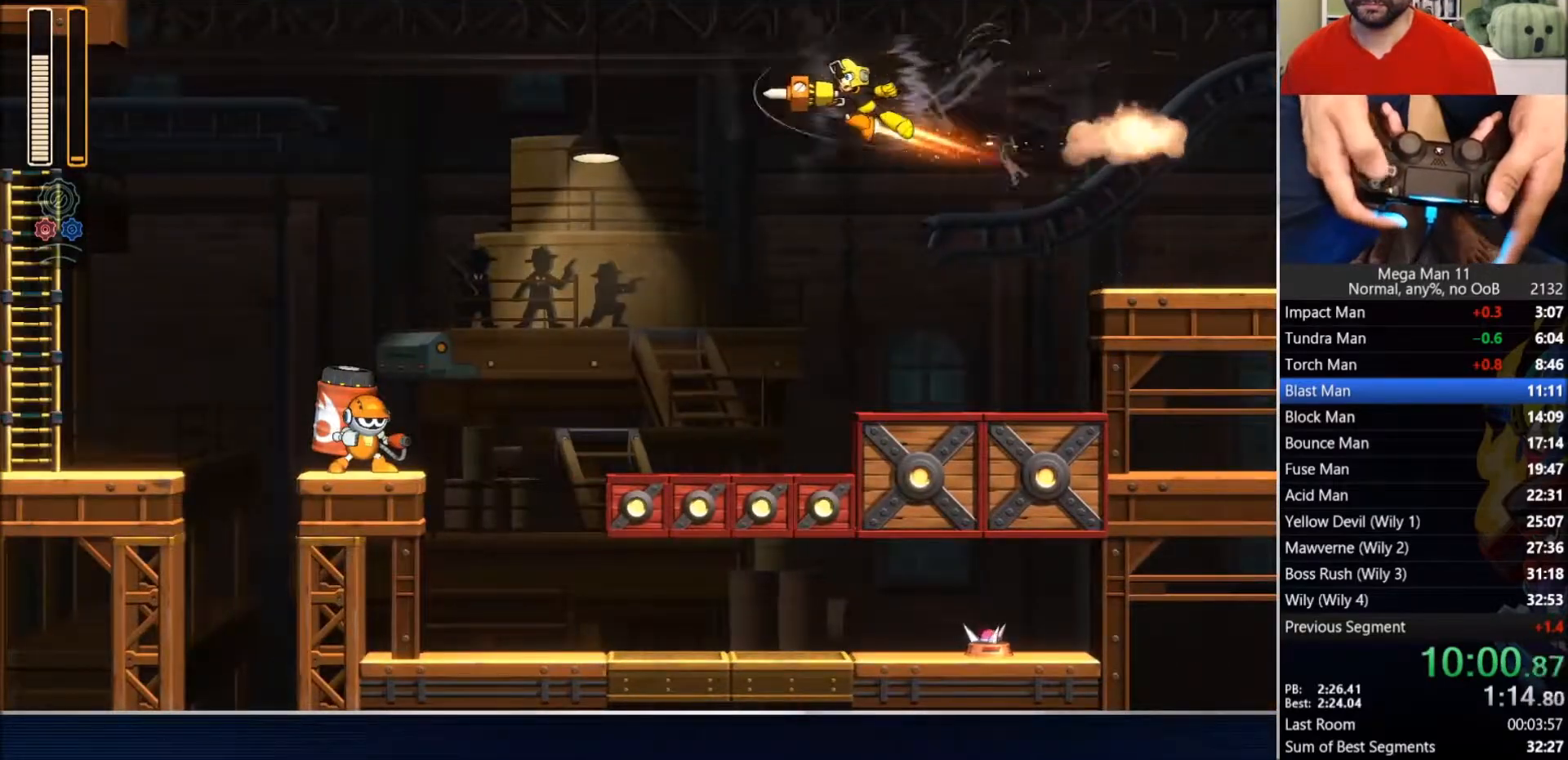
{"buttons": ["DPAD_UP", "DPAD_LEFT"], "left_stick": "center", "right_stick": "center", "events": [[117, "L1", "down"], [200, "TRIANGLE", "down"], [233, "L1", "up"], [283, "L1", "down"], [300, "DPAD_UP", "down"], [350, "TRIANGLE", "up"], [433, "L1", "up"]]}
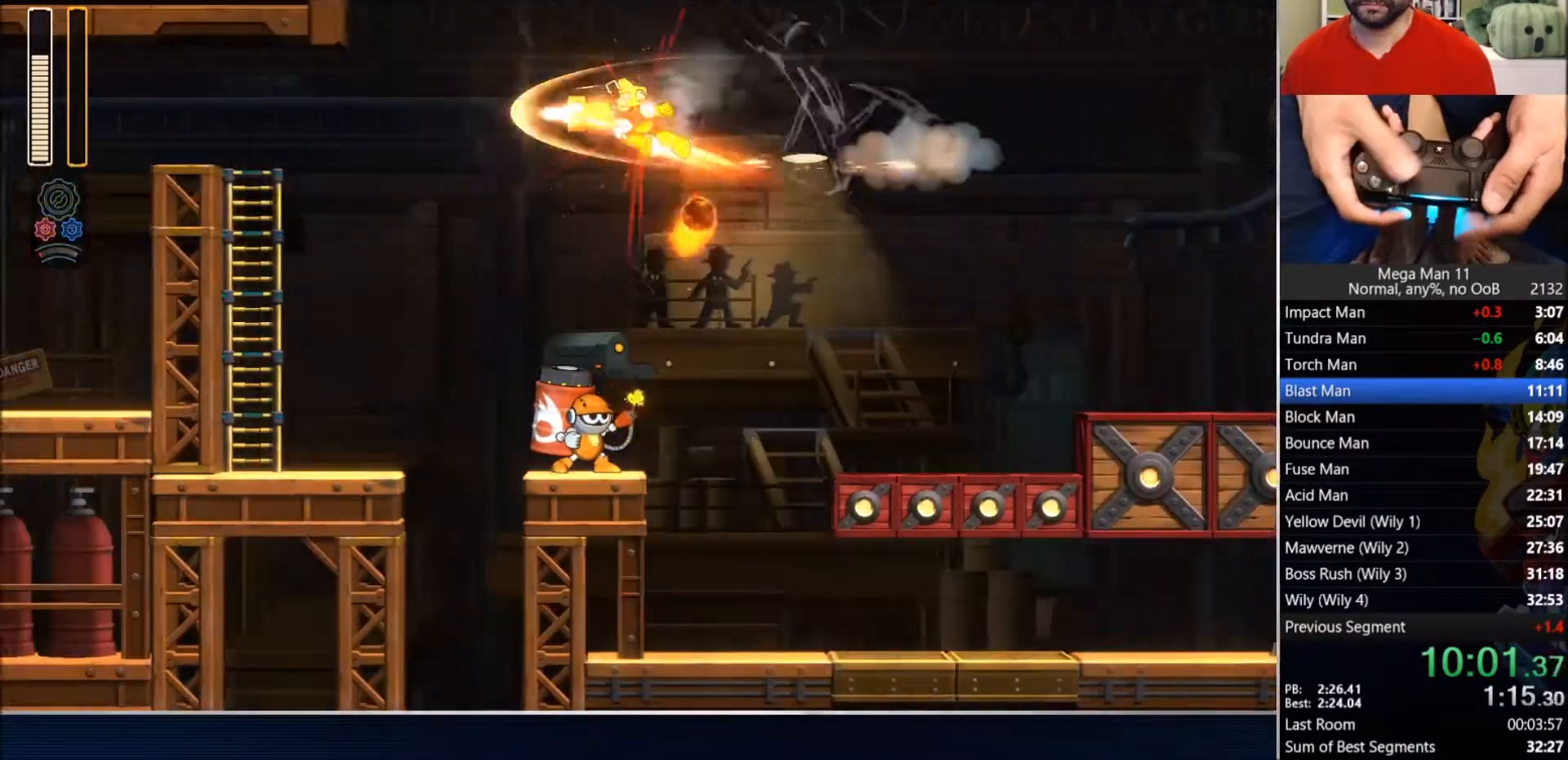
{"buttons": ["CIRCLE", "DPAD_UP", "DPAD_LEFT"], "left_stick": "center", "right_stick": "center", "events": [[383, "CIRCLE", "down"]]}